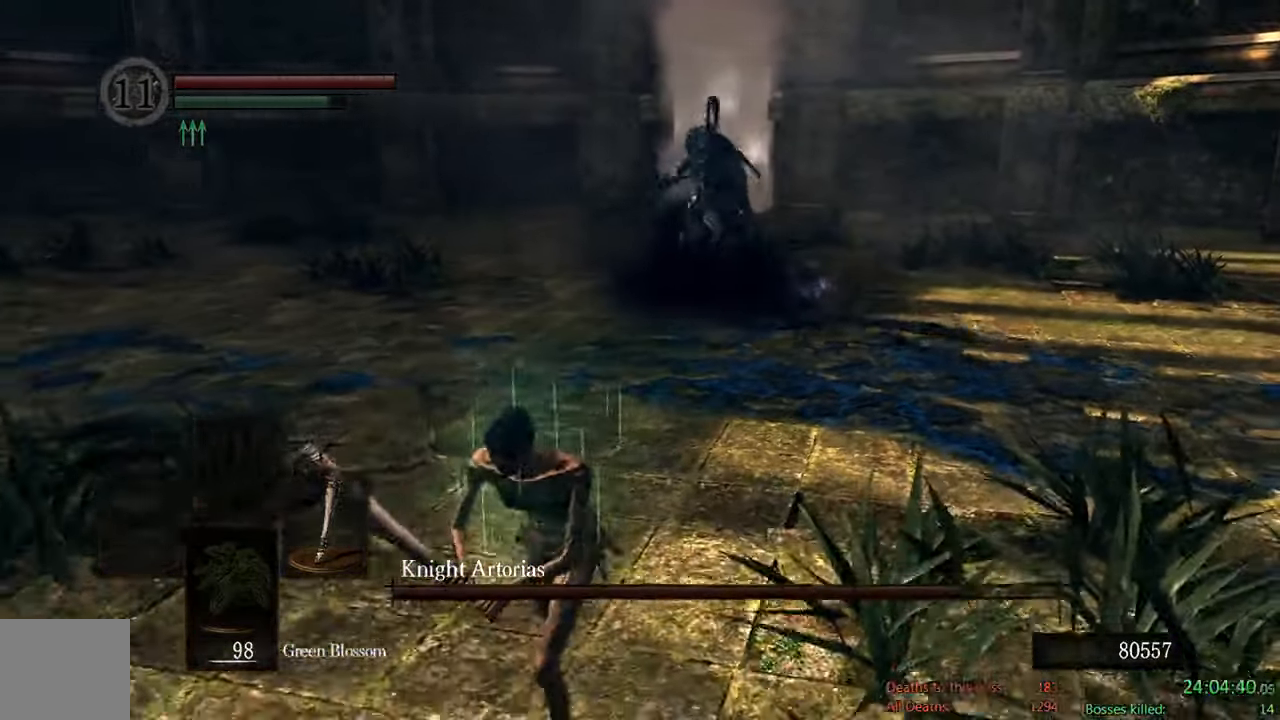
Gameplay with a controller (Xbox layout); each line is a JSON object with the inputs held at the frame after it (dt_ms = milliseconds from this image to that frame). "events" lists button and stick changes between this image and that frame as [ms after this image, input, new state], when the widget could be followed in between.
{"dt_ms": 500, "buttons": ["B"], "left_stick": "down", "right_stick": "center", "events": [[84, "left_stick", "down"]]}
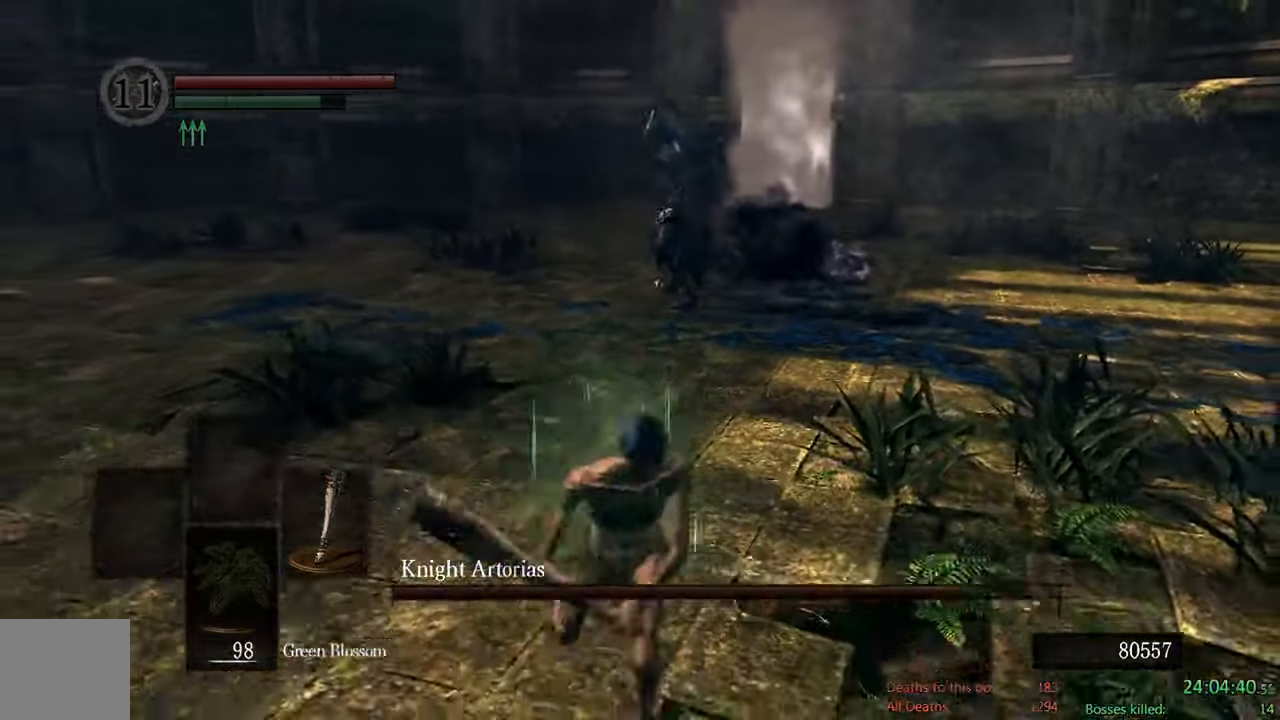
{"dt_ms": 500, "buttons": ["B"], "left_stick": "up", "right_stick": "center", "events": [[134, "left_stick", "right"], [317, "left_stick", "up"]]}
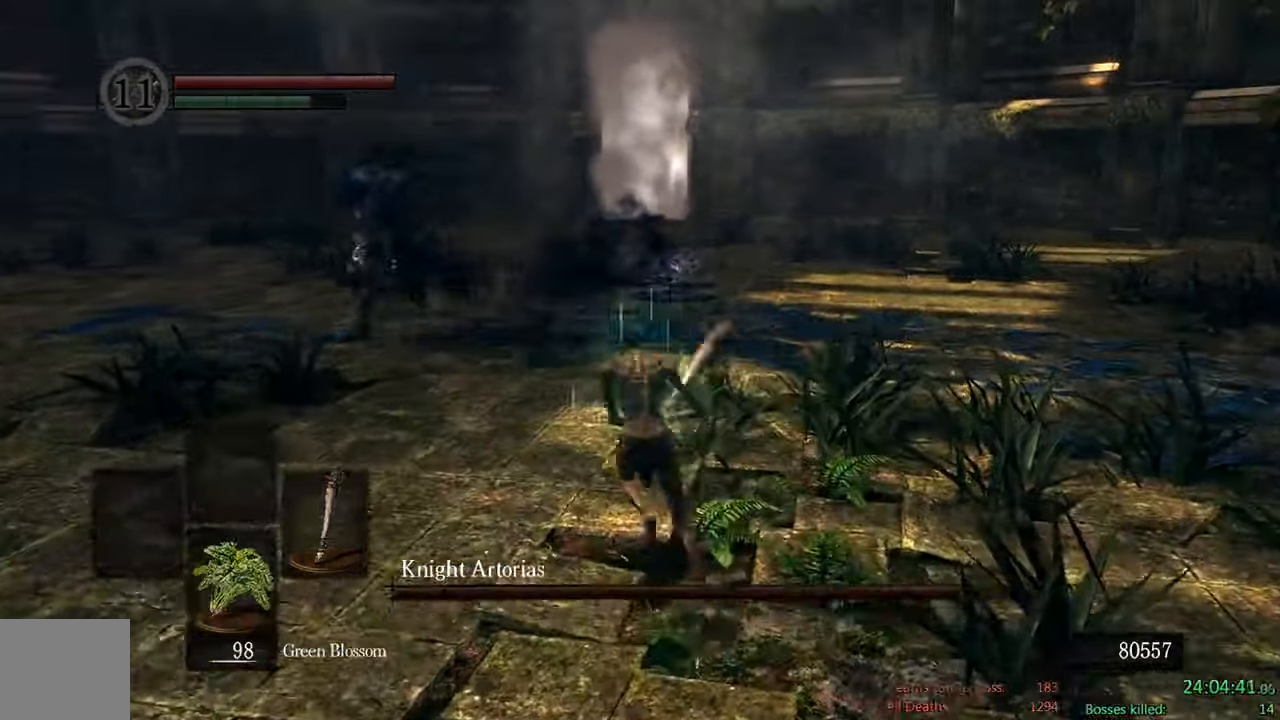
{"dt_ms": 500, "buttons": ["B"], "left_stick": "up", "right_stick": "center", "events": [[67, "right_stick", "left"], [200, "right_stick", "center"]]}
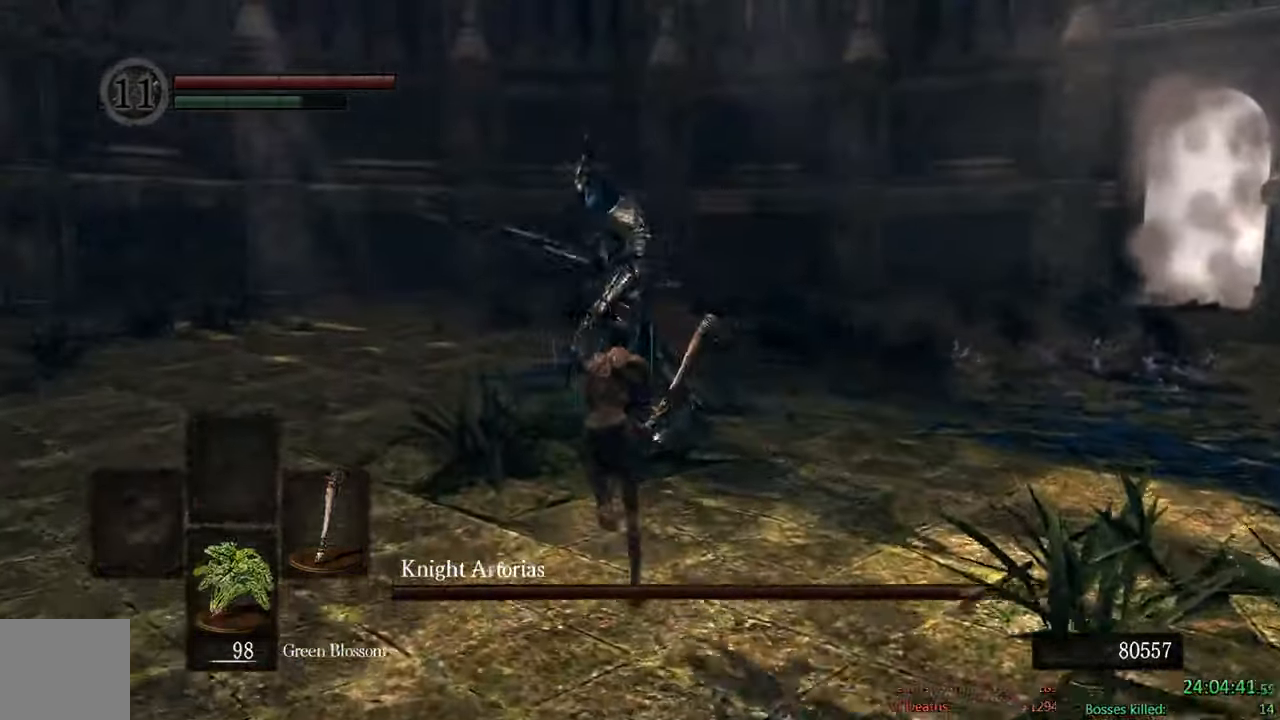
{"dt_ms": 500, "buttons": ["B"], "left_stick": "up-right", "right_stick": "center", "events": [[384, "left_stick", "up-right"]]}
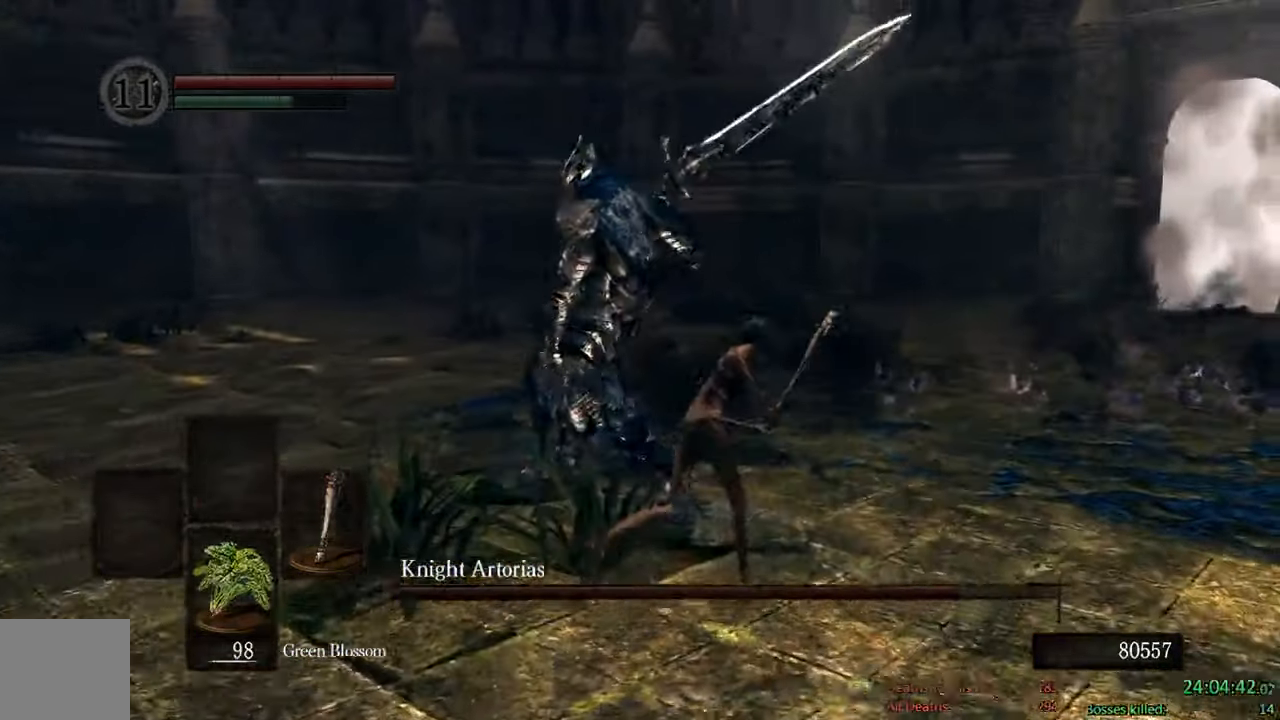
{"dt_ms": 500, "buttons": ["B"], "left_stick": "up-left", "right_stick": "center", "events": [[234, "left_stick", "up"], [500, "left_stick", "up-left"]]}
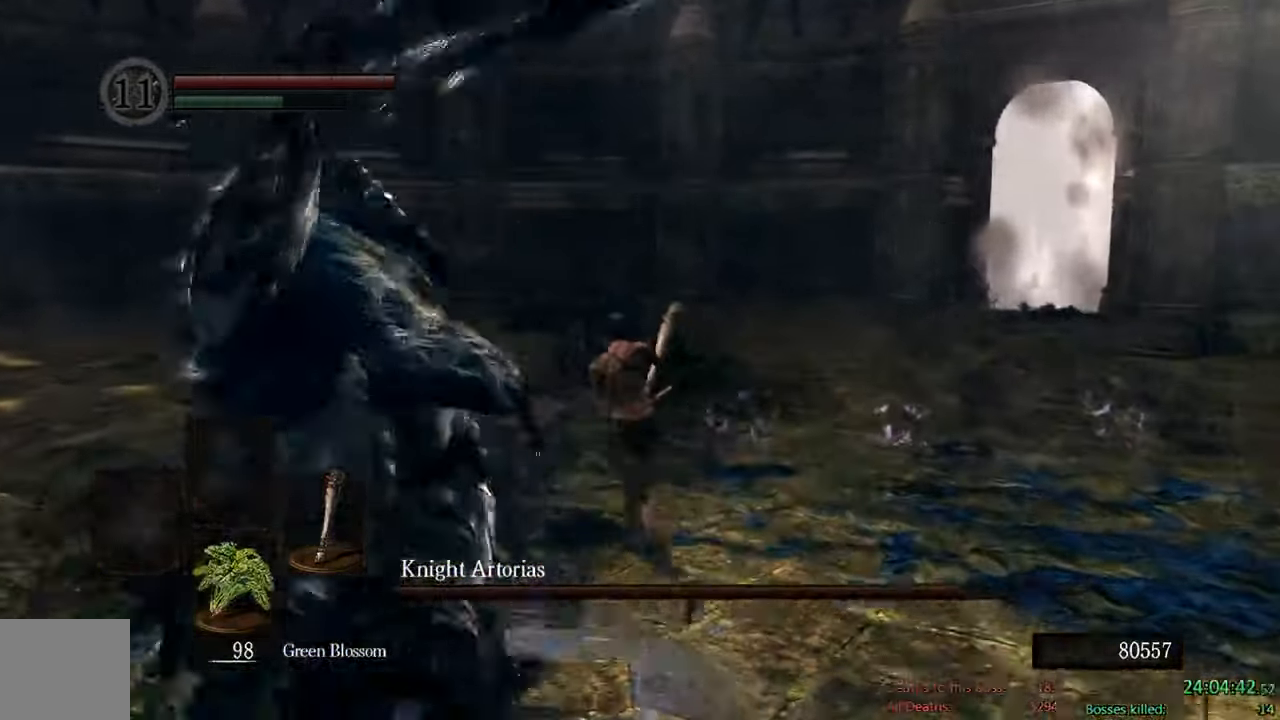
{"dt_ms": 500, "buttons": [], "left_stick": "up-left", "right_stick": "center", "events": [[84, "B", "up"], [250, "X", "down"], [450, "X", "up"]]}
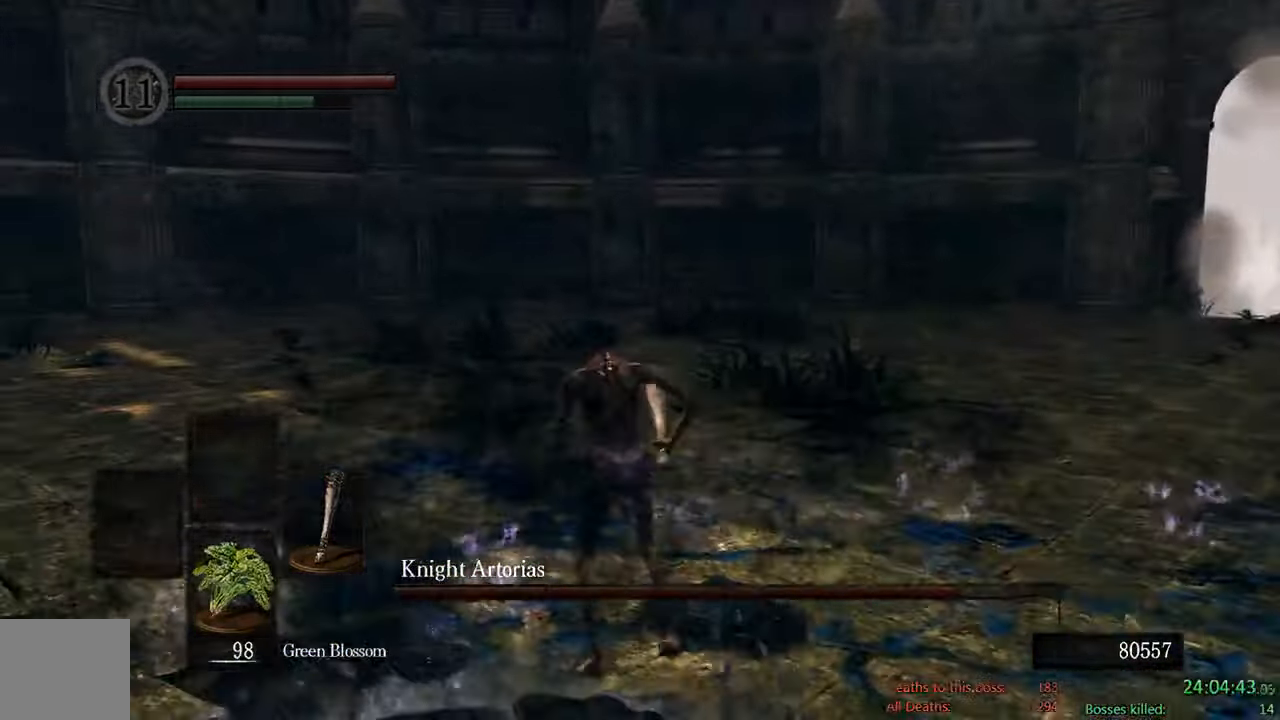
{"dt_ms": 500, "buttons": [], "left_stick": "center", "right_stick": "center"}
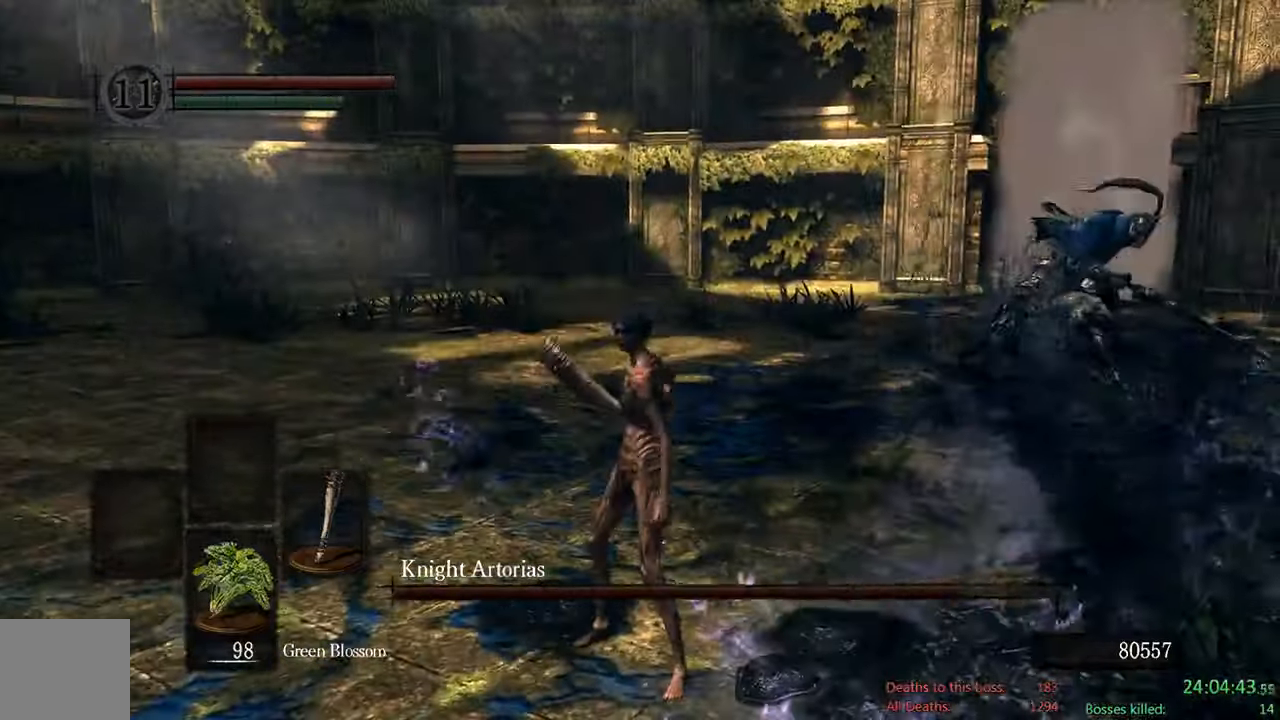
{"dt_ms": 500, "buttons": [], "left_stick": "down-left", "right_stick": "center", "events": [[500, "left_stick", "down-left"]]}
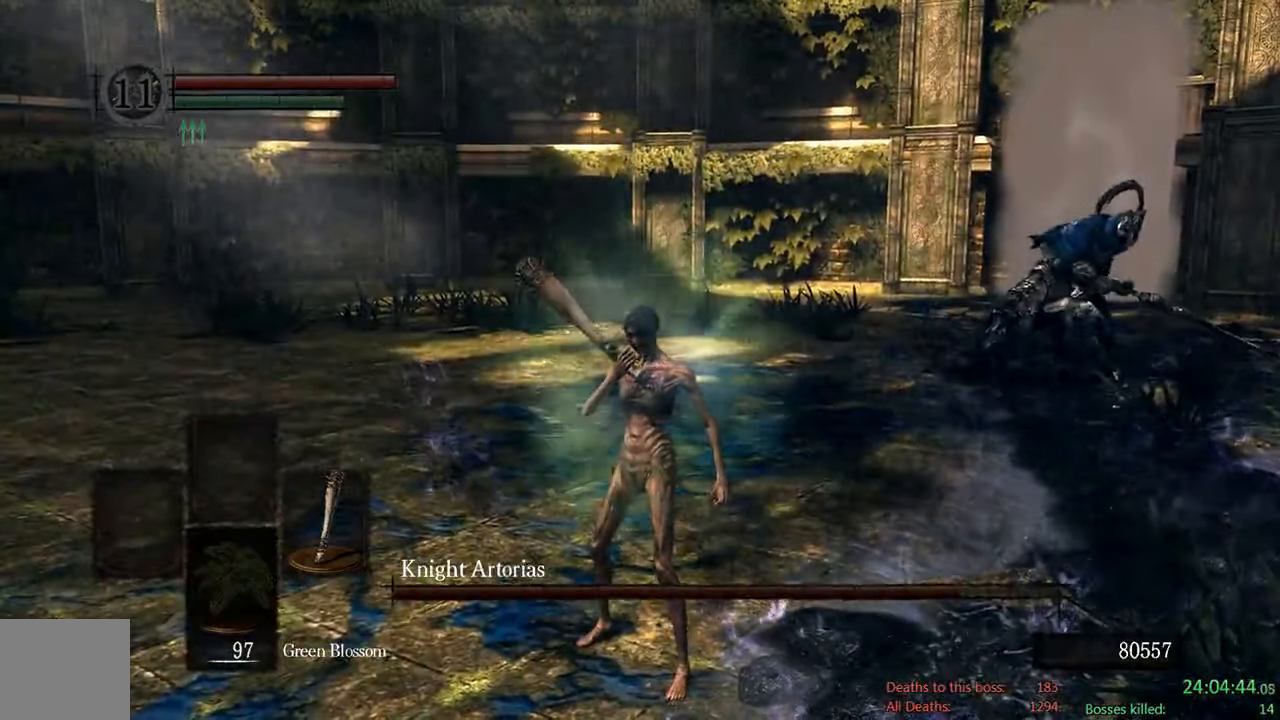
{"dt_ms": 500, "buttons": [], "left_stick": "down-left", "right_stick": "center", "events": [[33, "right_stick", "right"], [50, "left_stick", "center"], [183, "right_stick", "center"], [466, "left_stick", "down-left"]]}
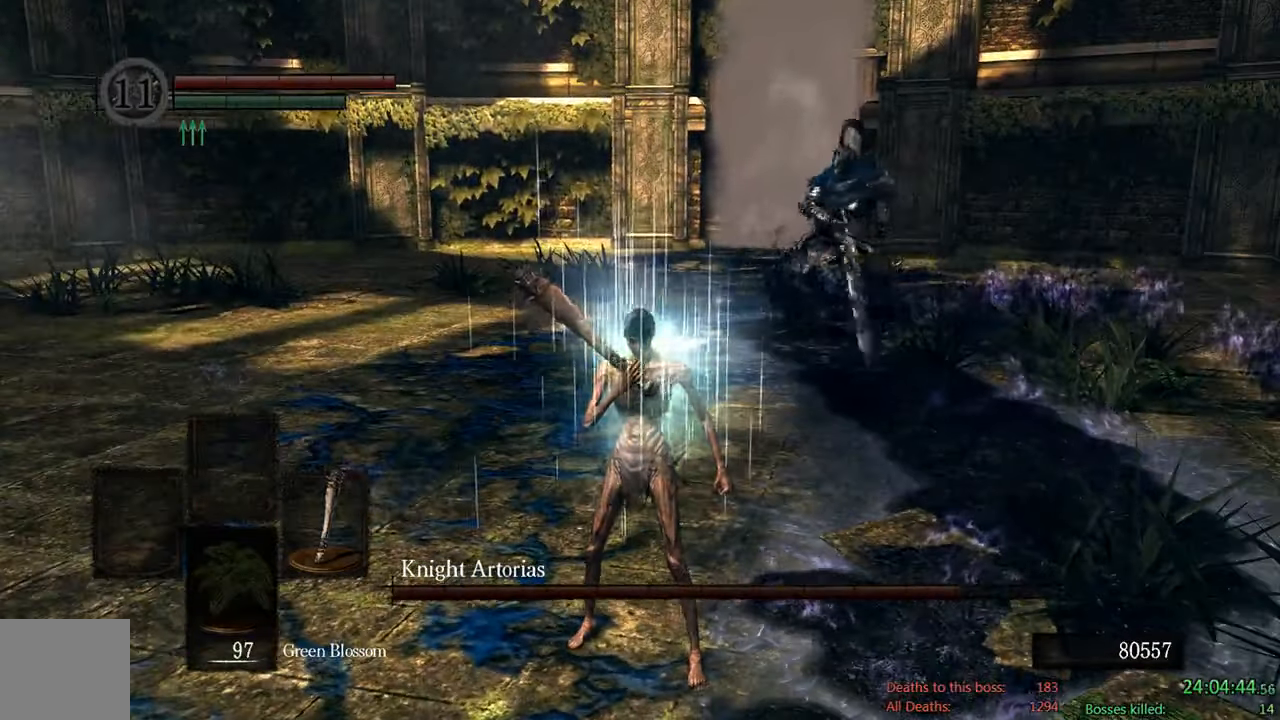
{"dt_ms": 500, "buttons": ["B"], "left_stick": "down-left", "right_stick": "center", "events": [[233, "B", "down"]]}
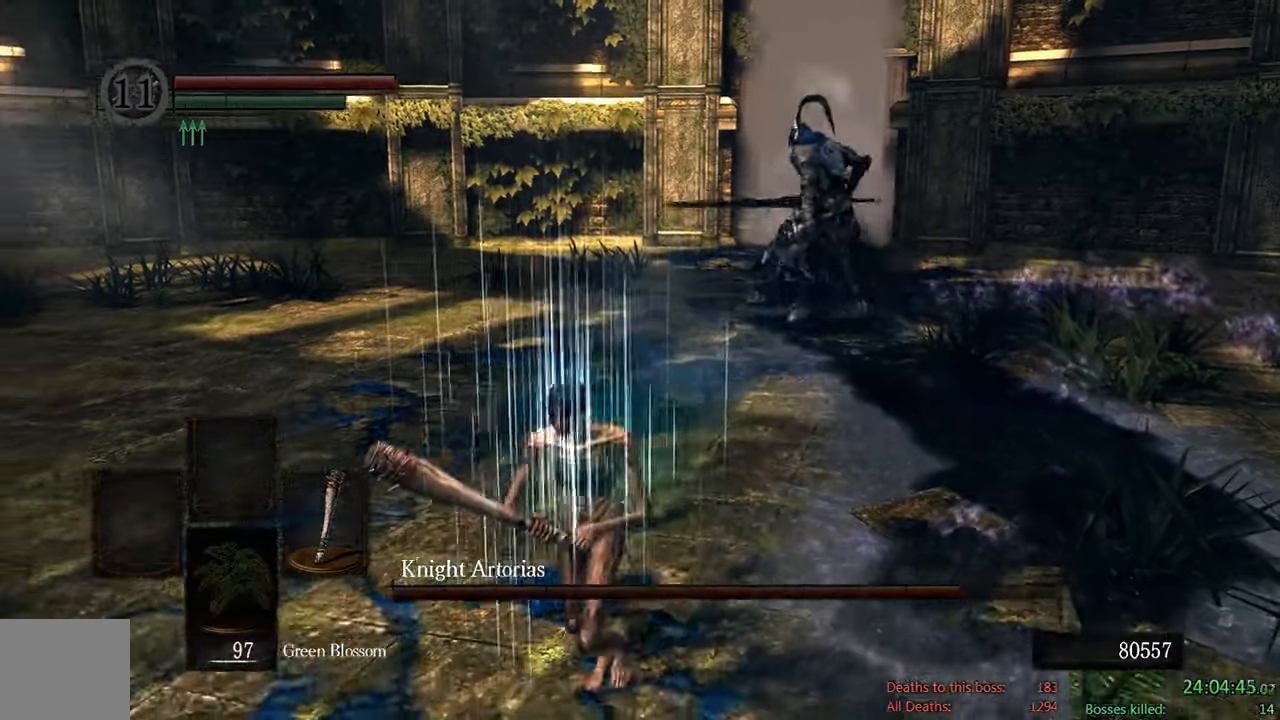
{"dt_ms": 500, "buttons": ["B"], "left_stick": "down", "right_stick": "center", "events": [[100, "left_stick", "down"], [116, "right_stick", "up"], [200, "right_stick", "center"]]}
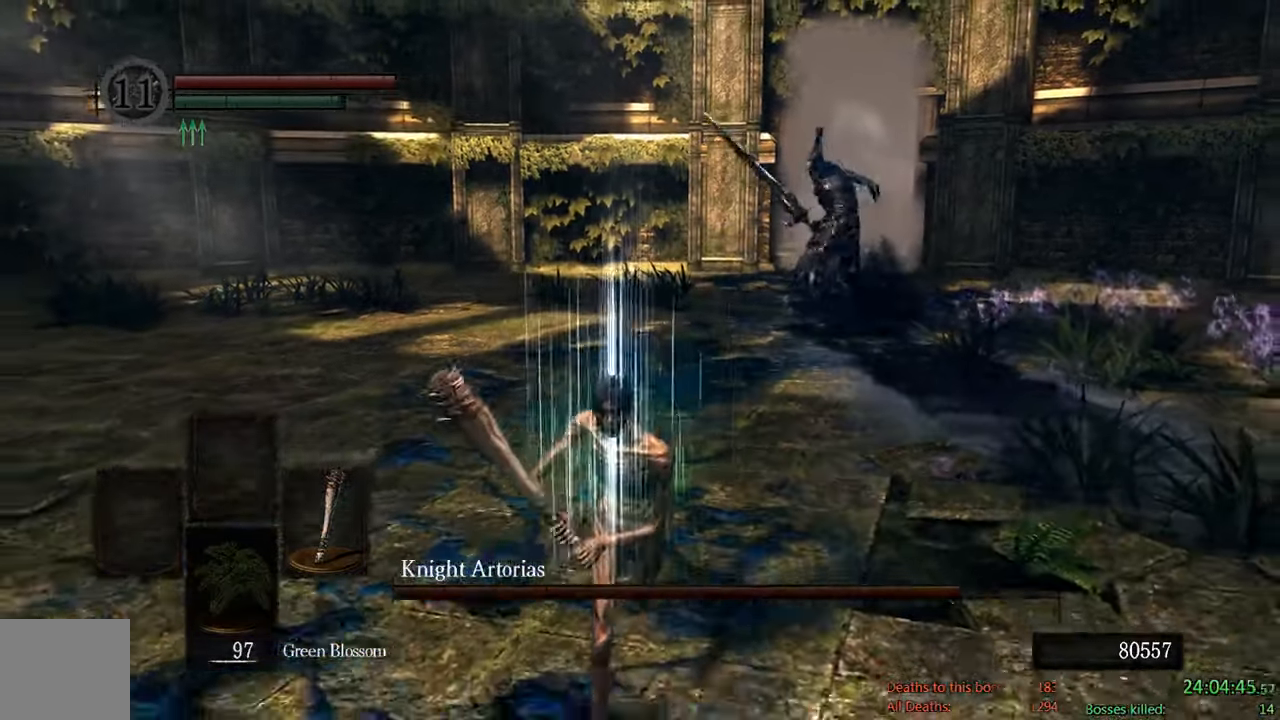
{"dt_ms": 1000, "buttons": ["B"], "left_stick": "down", "right_stick": "center"}
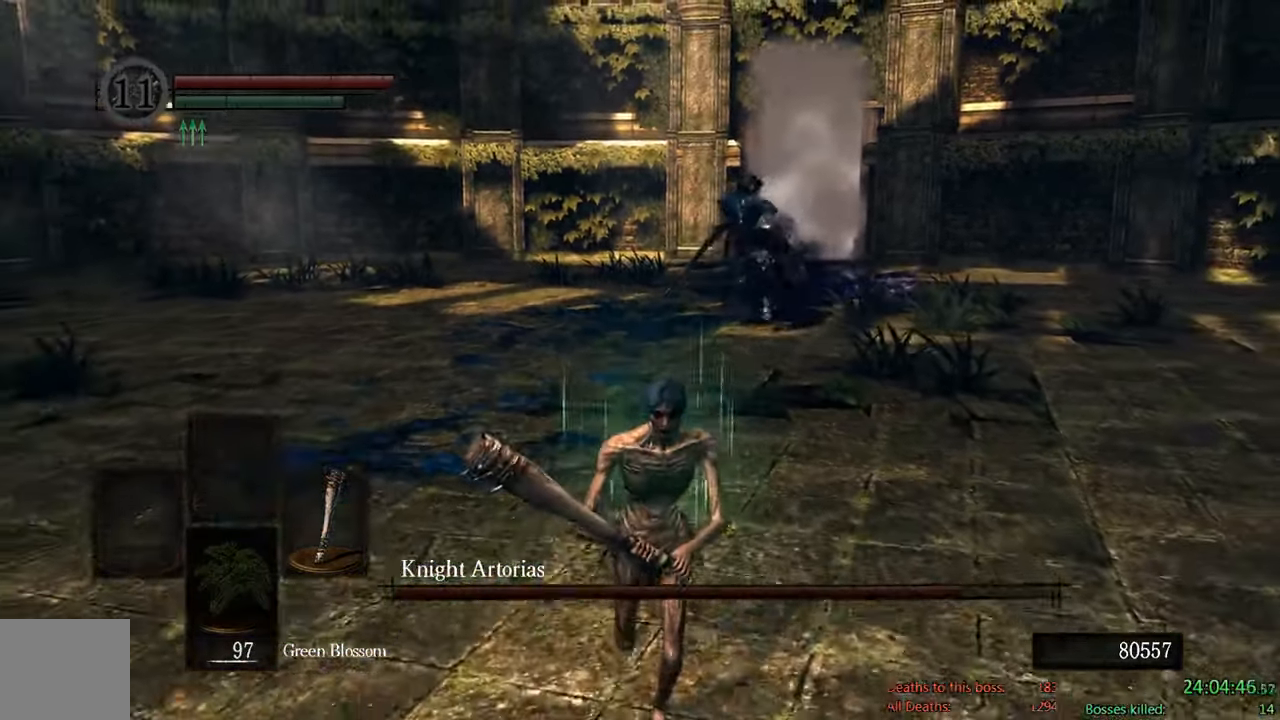
{"dt_ms": 500, "buttons": ["B"], "left_stick": "down", "right_stick": "center", "events": []}
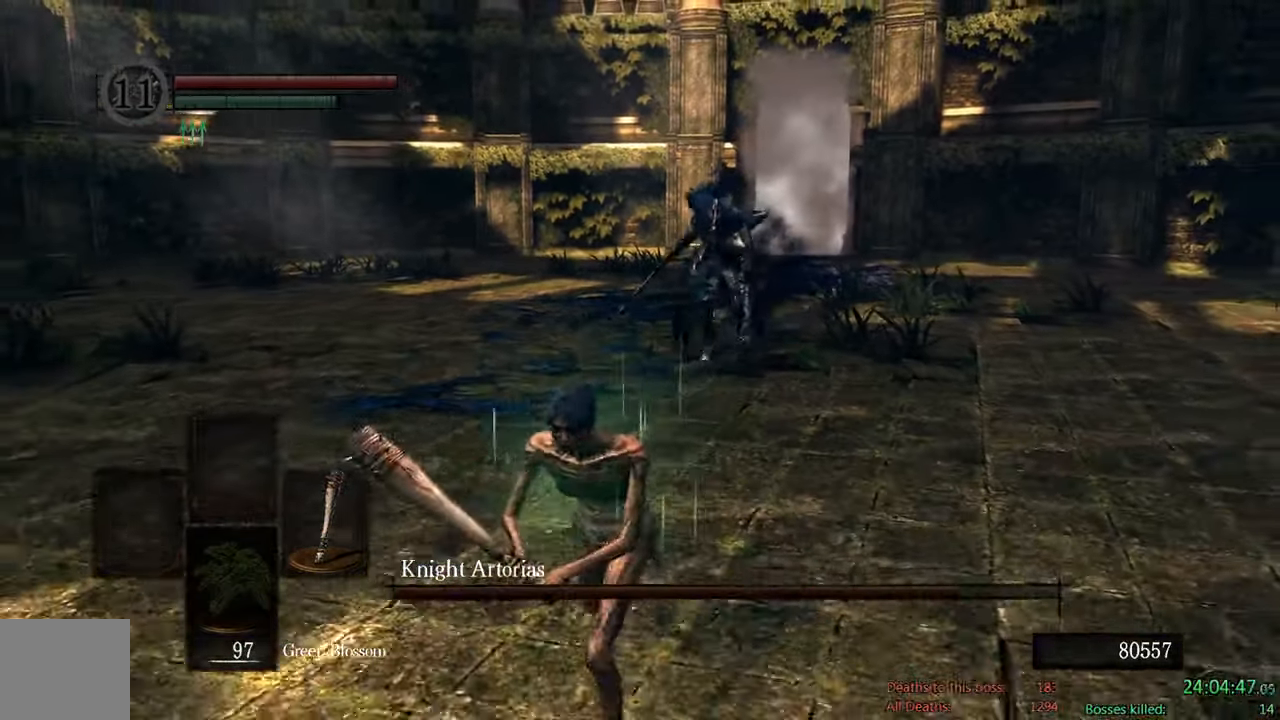
{"dt_ms": 500, "buttons": ["B"], "left_stick": "down", "right_stick": "center", "events": []}
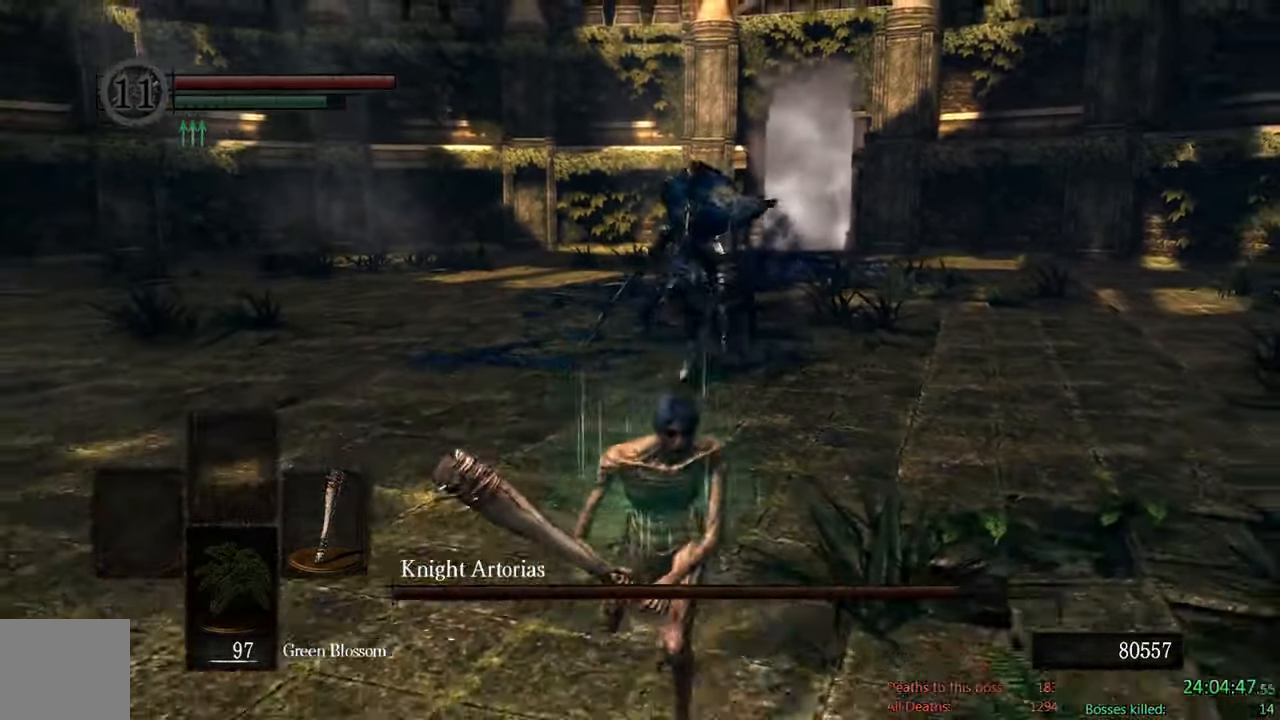
{"dt_ms": 500, "buttons": ["B"], "left_stick": "down", "right_stick": "center", "events": []}
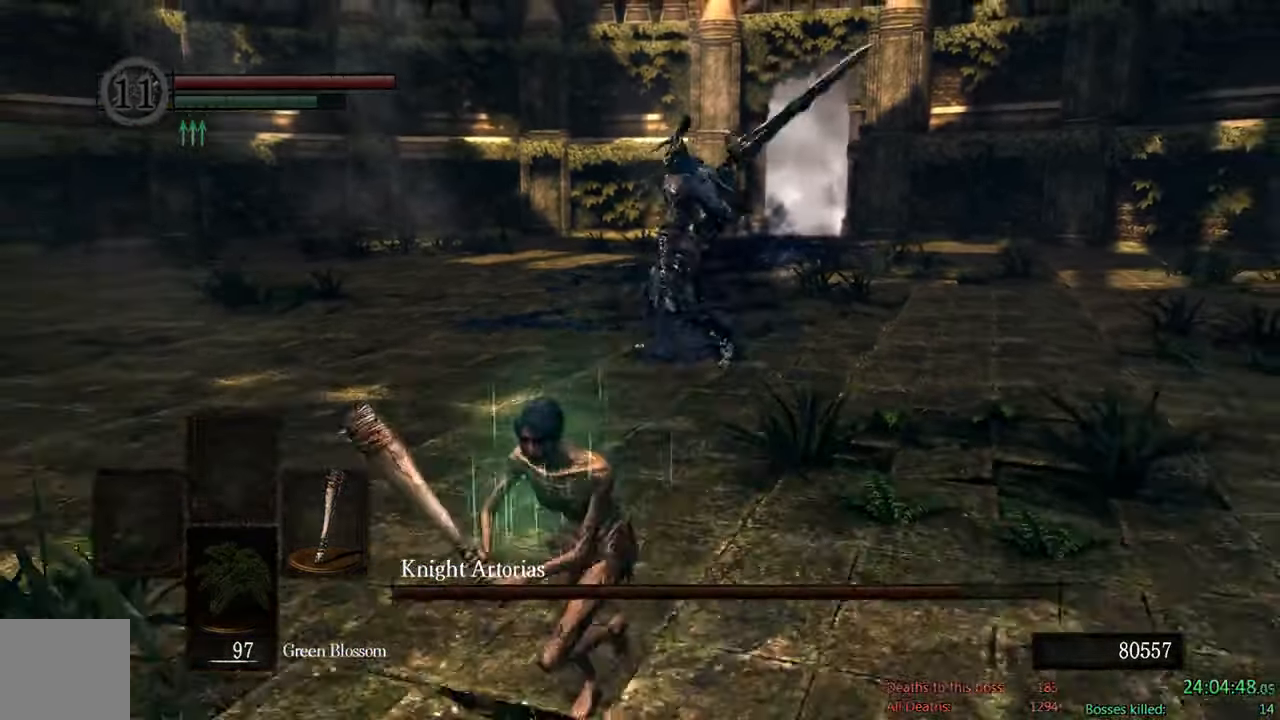
{"dt_ms": 500, "buttons": ["B"], "left_stick": "down-left", "right_stick": "down-right", "events": [[383, "right_stick", "down-right"], [467, "left_stick", "down-left"]]}
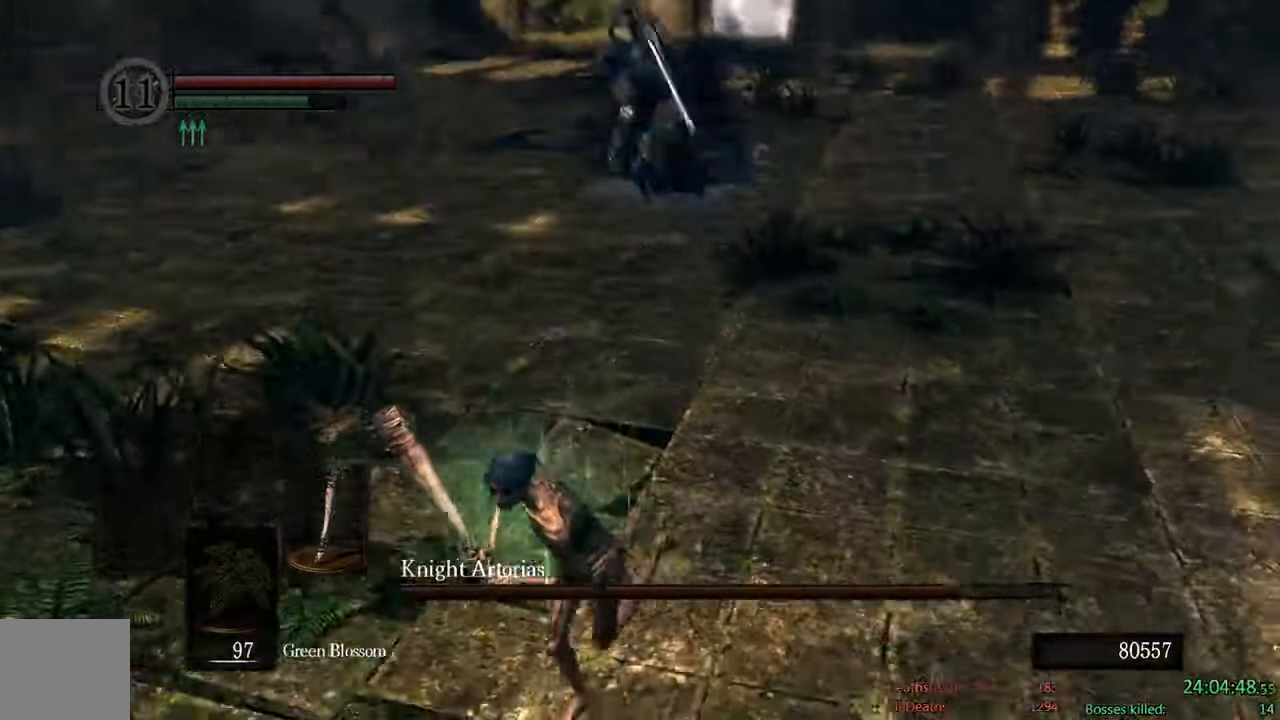
{"dt_ms": 500, "buttons": ["B"], "left_stick": "left", "right_stick": "center", "events": [[17, "right_stick", "center"], [283, "left_stick", "left"]]}
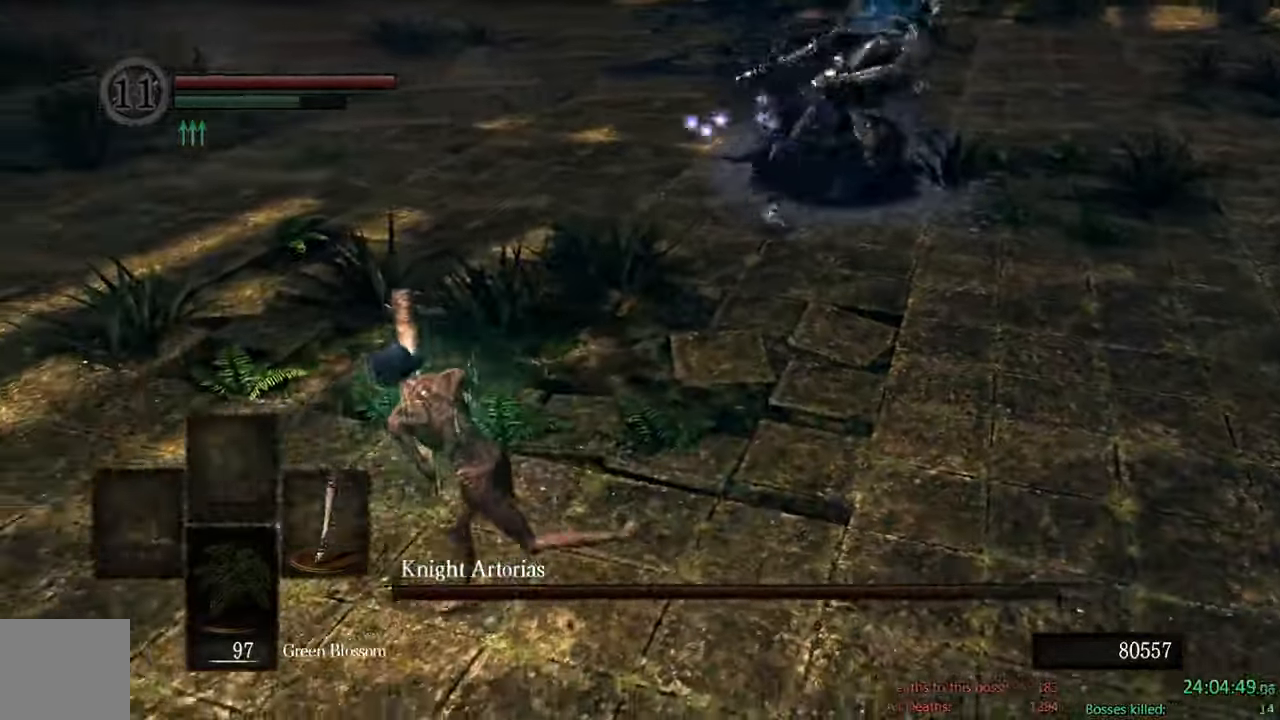
{"dt_ms": 500, "buttons": ["B", "R1"], "left_stick": "up-right", "right_stick": "center", "events": [[233, "left_stick", "up"], [283, "left_stick", "up-right"], [417, "R1", "down"]]}
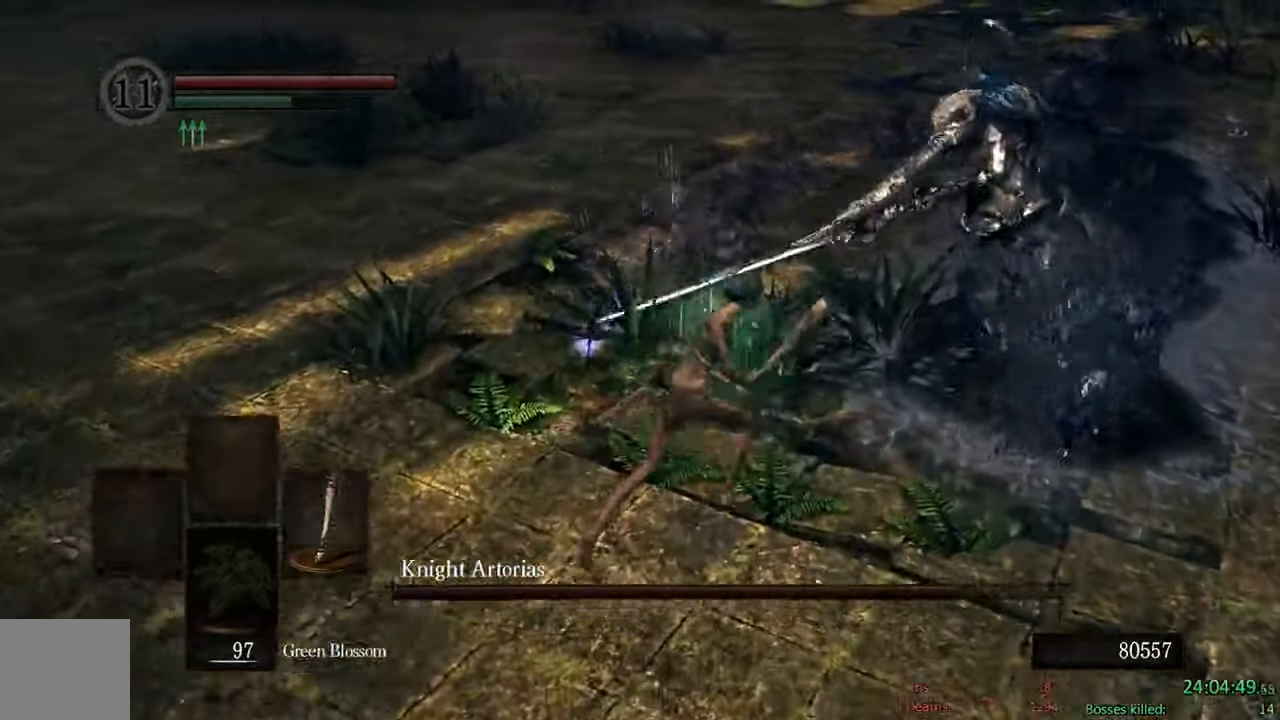
{"dt_ms": 500, "buttons": [], "left_stick": "up-right", "right_stick": "center", "events": [[50, "B", "up"], [83, "R1", "up"]]}
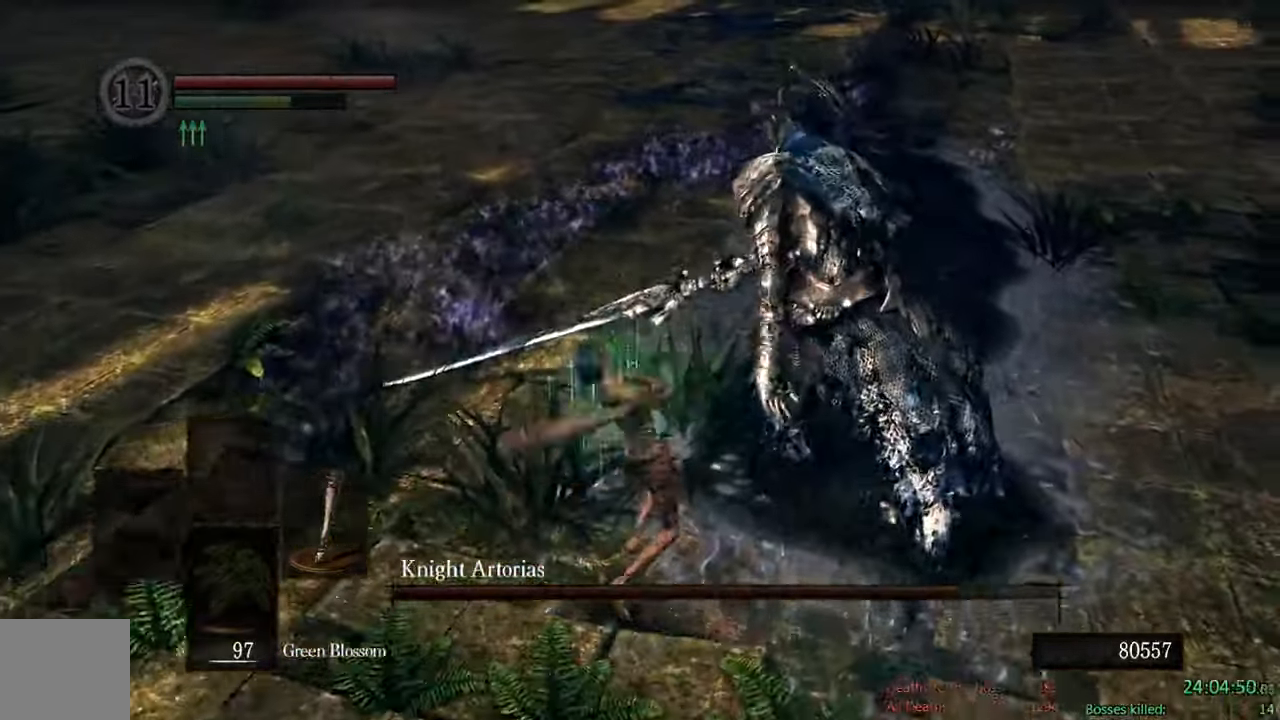
{"dt_ms": 500, "buttons": ["B"], "left_stick": "left", "right_stick": "right", "events": [[67, "B", "down"], [100, "left_stick", "up-left"], [300, "left_stick", "left"], [333, "right_stick", "right"]]}
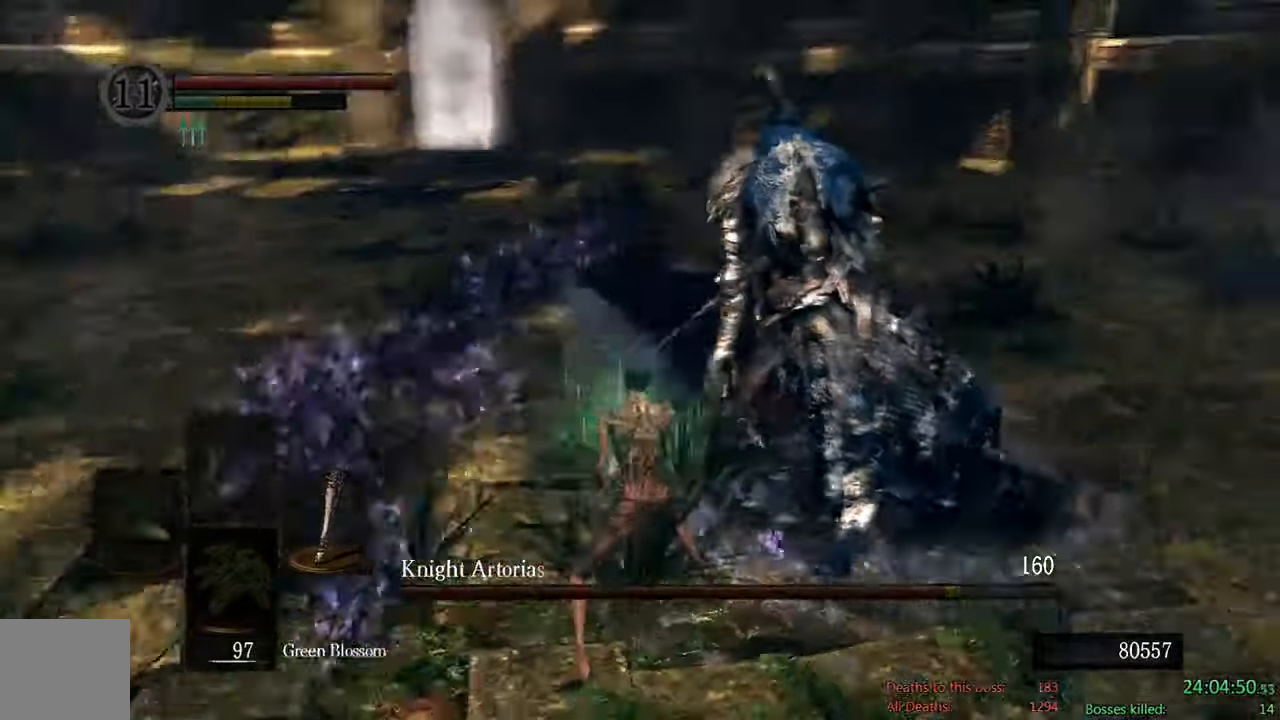
{"dt_ms": 500, "buttons": ["B"], "left_stick": "down-left", "right_stick": "center", "events": [[67, "left_stick", "down-left"], [83, "right_stick", "center"]]}
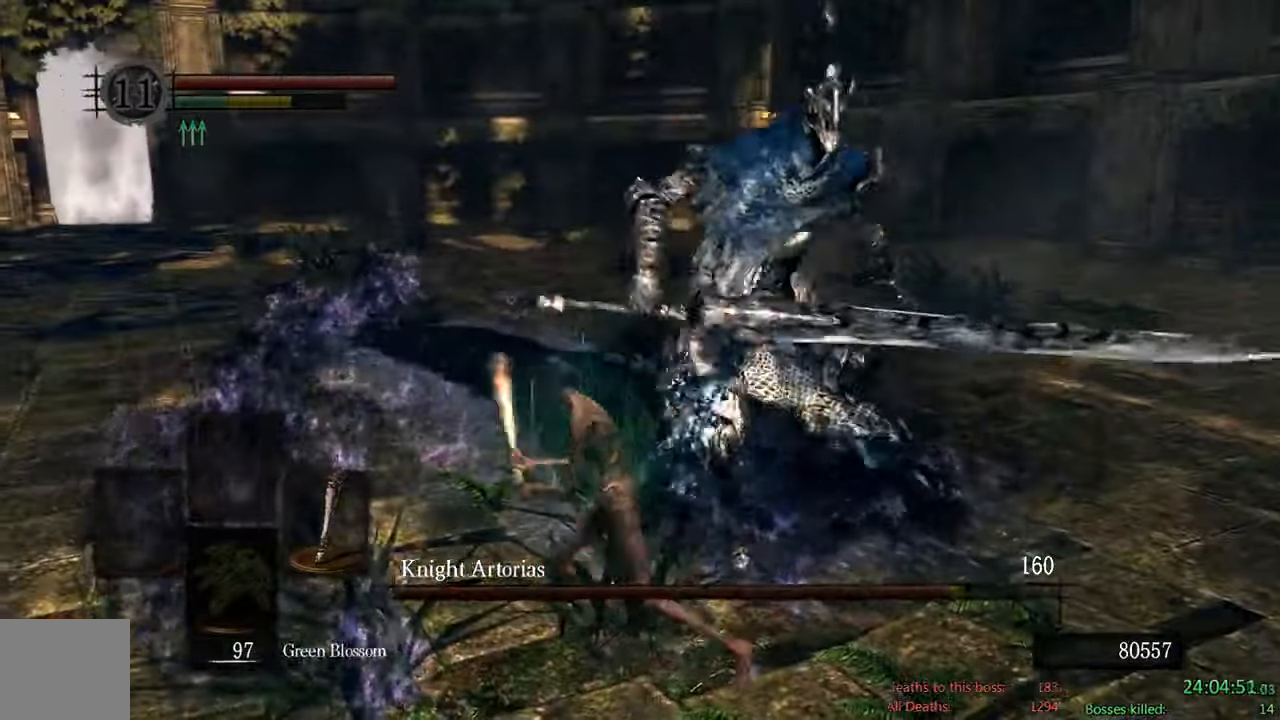
{"dt_ms": 500, "buttons": ["B"], "left_stick": "down-left", "right_stick": "right", "events": [[400, "right_stick", "right"]]}
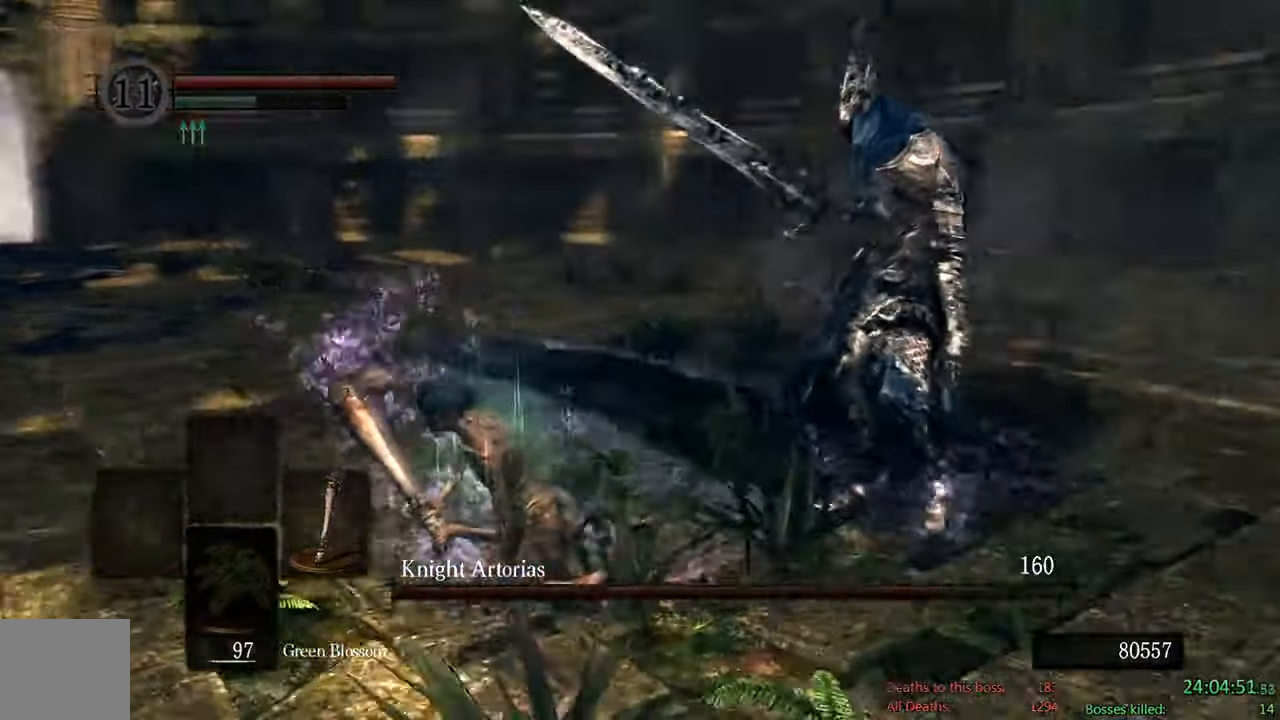
{"dt_ms": 500, "buttons": ["B"], "left_stick": "down-left", "right_stick": "right", "events": [[133, "right_stick", "center"], [433, "right_stick", "right"]]}
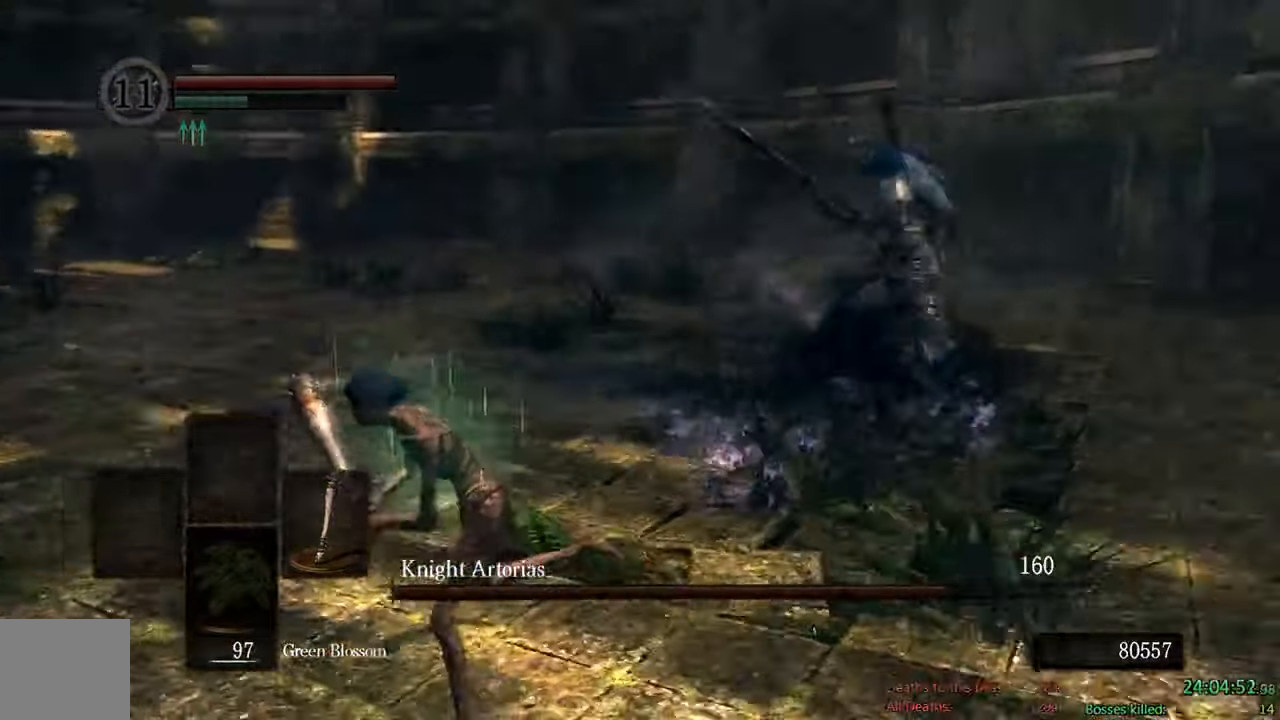
{"dt_ms": 500, "buttons": [], "left_stick": "down-left", "right_stick": "center"}
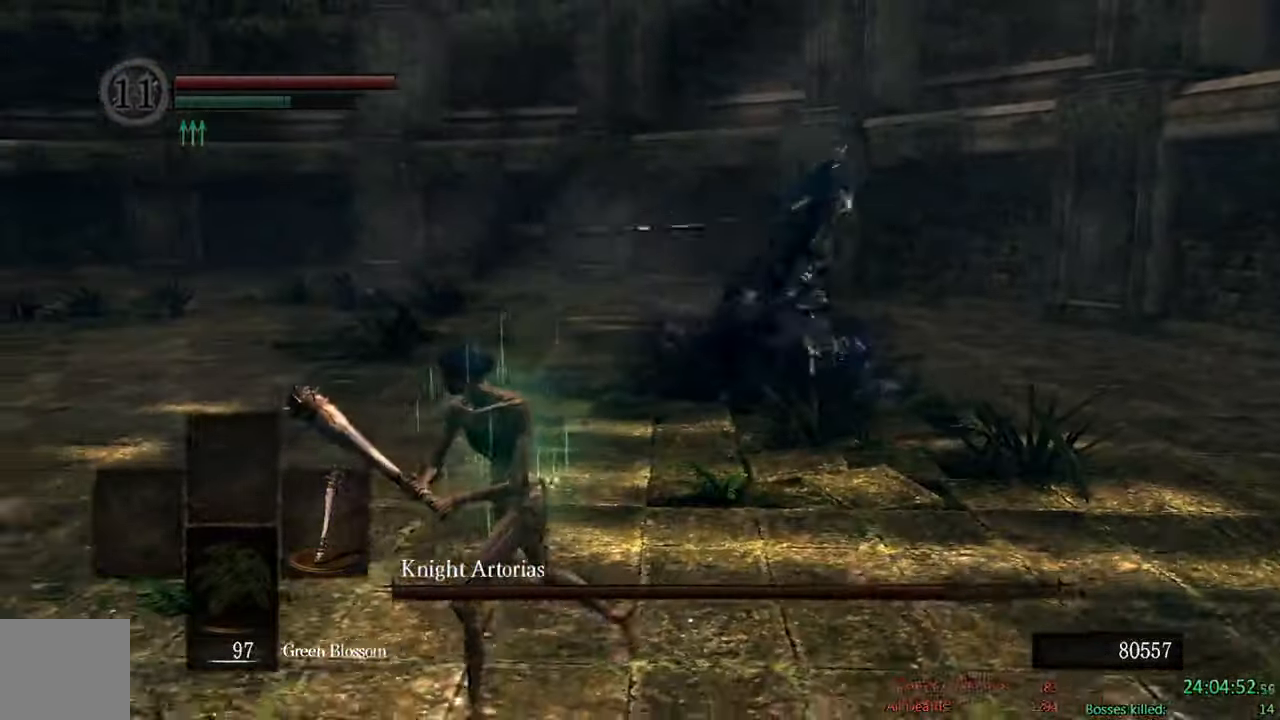
{"dt_ms": 500, "buttons": ["B"], "left_stick": "down-left", "right_stick": "right", "events": [[17, "B", "down"], [417, "right_stick", "right"]]}
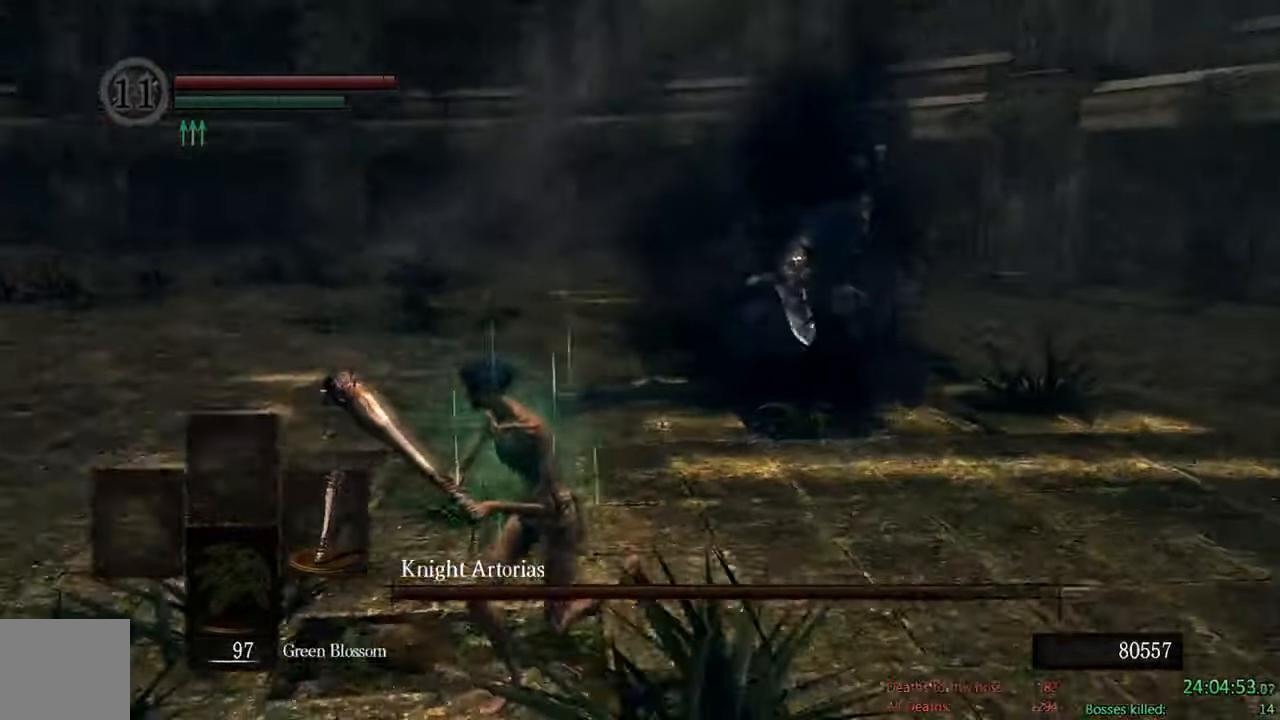
{"dt_ms": 500, "buttons": ["B"], "left_stick": "down-left", "right_stick": "center", "events": [[183, "right_stick", "center"]]}
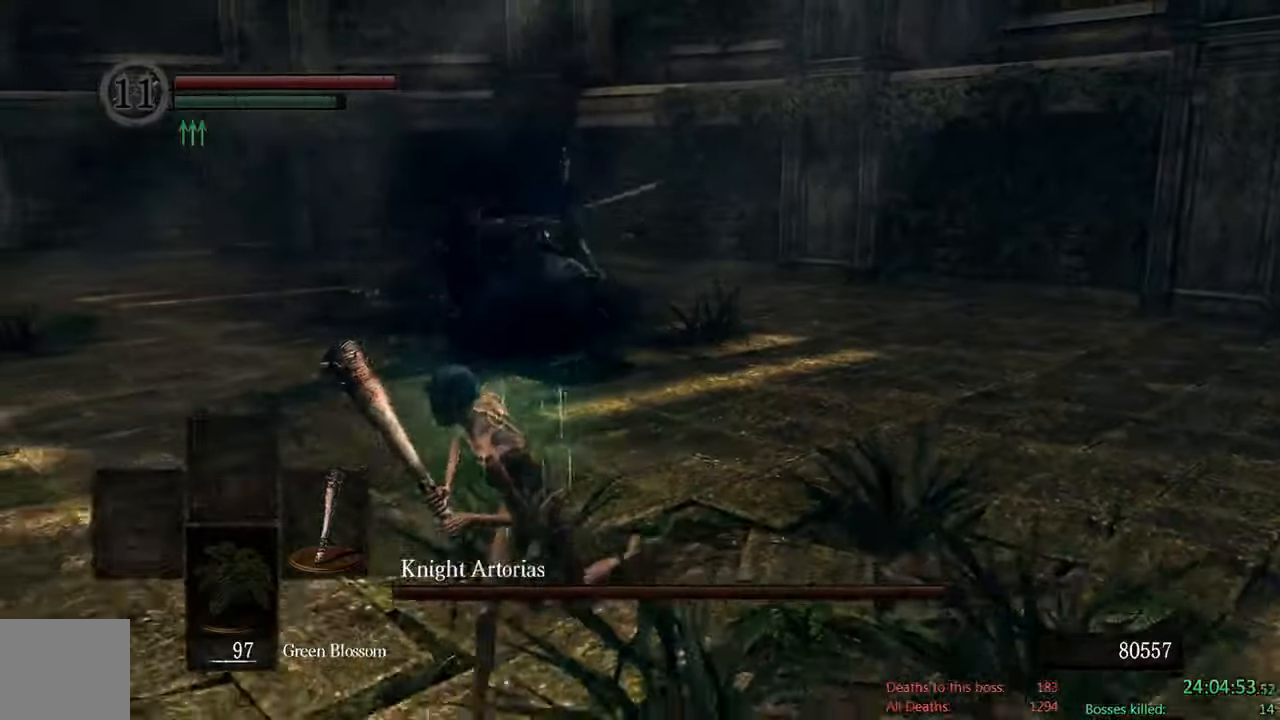
{"dt_ms": 500, "buttons": ["B"], "left_stick": "down", "right_stick": "center", "events": [[117, "left_stick", "down"]]}
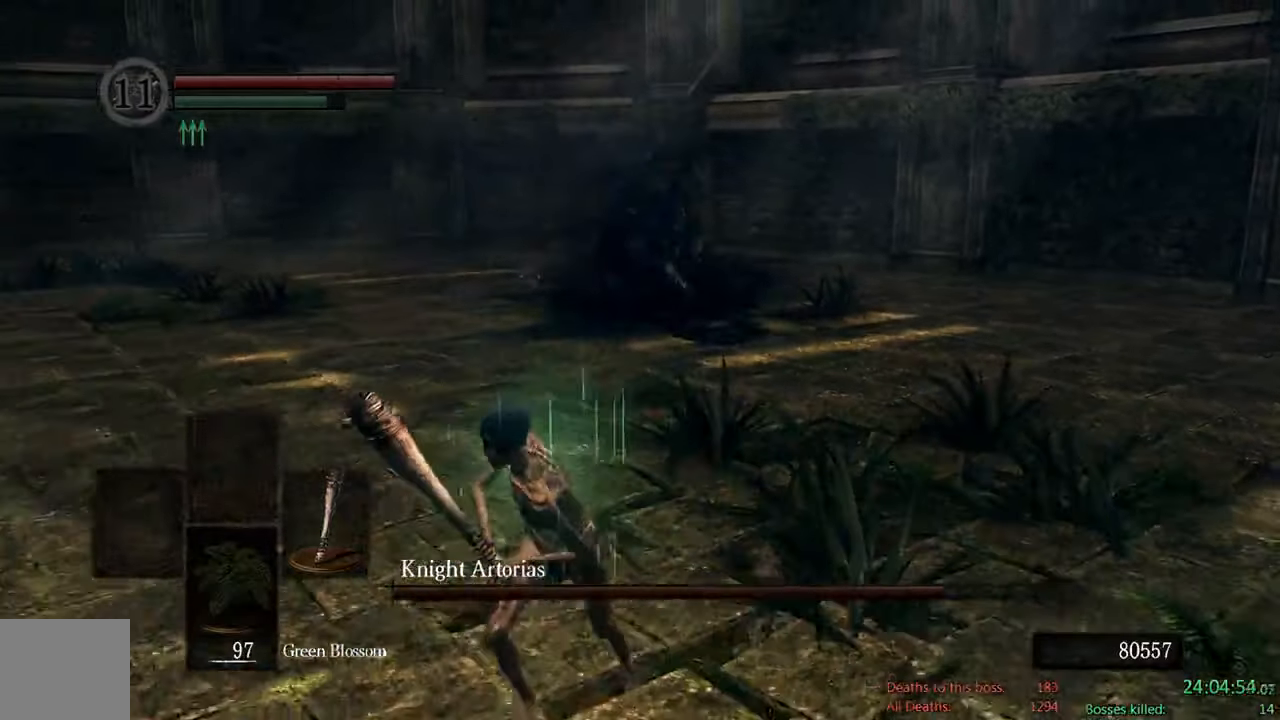
{"dt_ms": 500, "buttons": ["B"], "left_stick": "down", "right_stick": "center", "events": []}